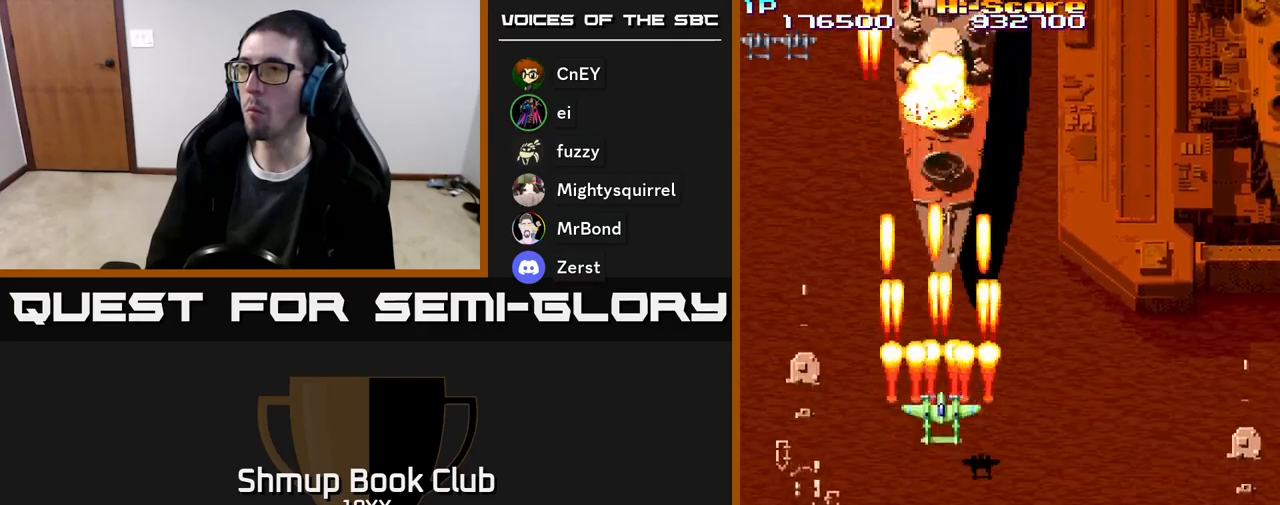
Gameplay with a controller (Xbox layout); each line is a JSON object with the inputs held at the frame after it. "events" lists button and stick changes between this image and that frame as [ms after this image, input, new state], when the widget could be followed in between. Not read: left_stick right_stick.
{"buttons": ["R2", "DPAD_UP"], "events": []}
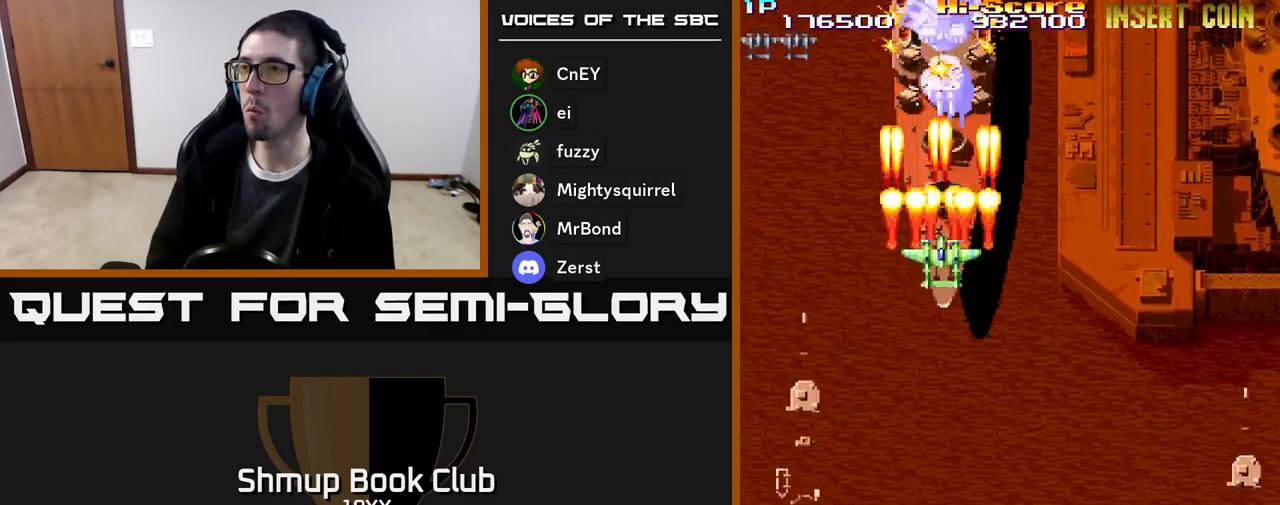
{"buttons": ["R2", "DPAD_DOWN"], "events": [[417, "DPAD_UP", "up"], [450, "DPAD_DOWN", "down"]]}
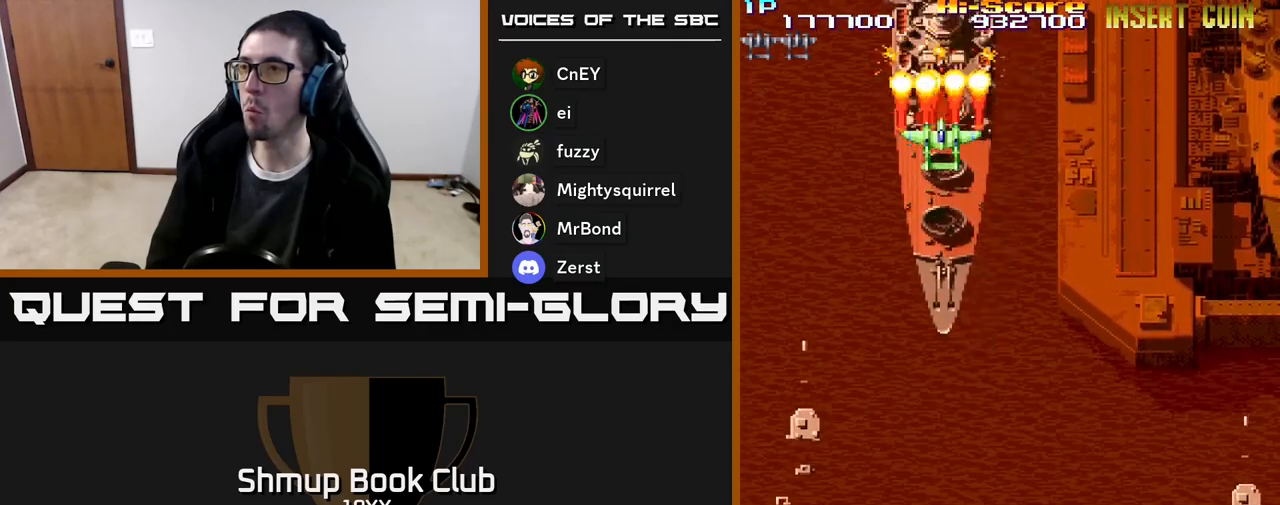
{"buttons": ["A", "R2", "DPAD_DOWN"], "events": [[200, "A", "down"]]}
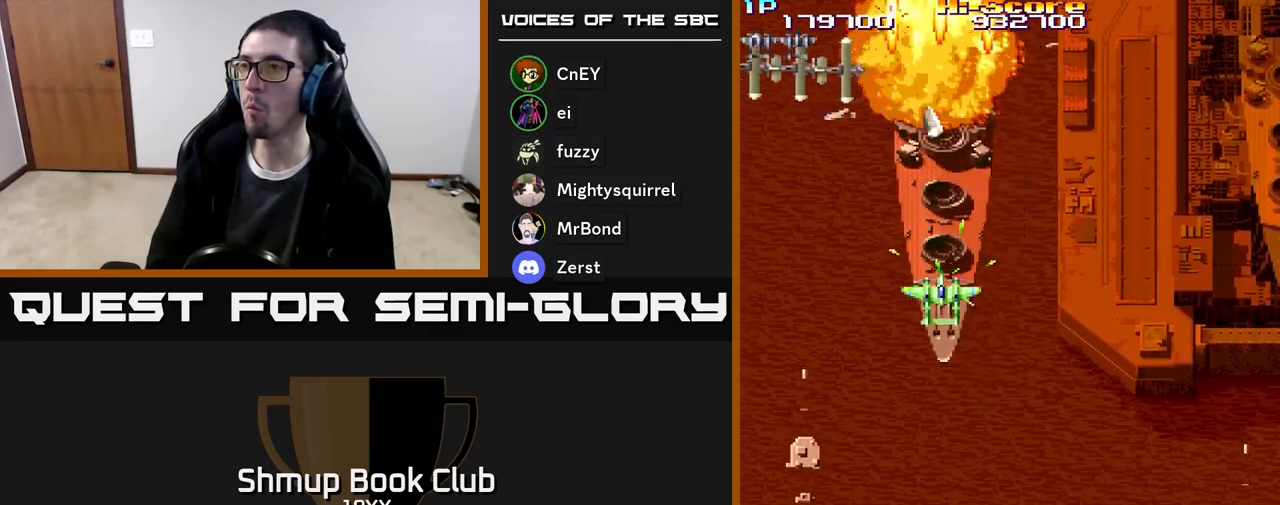
{"buttons": ["R2", "DPAD_DOWN"], "events": [[483, "A", "up"]]}
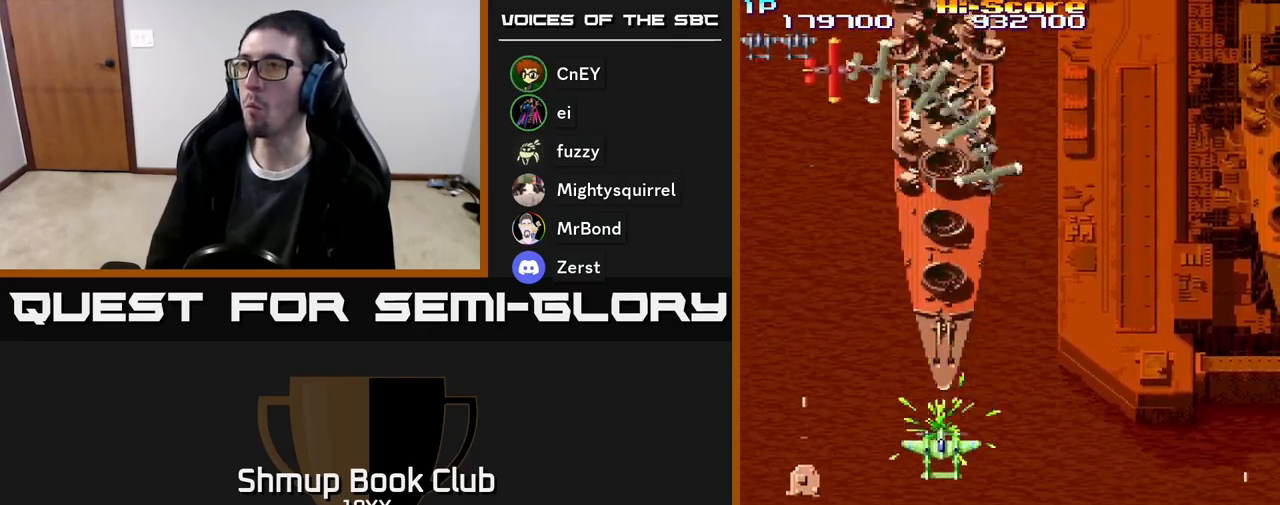
{"buttons": ["R2", "DPAD_UP"], "events": [[300, "DPAD_RIGHT", "down"], [333, "DPAD_DOWN", "up"], [367, "DPAD_RIGHT", "up"], [367, "DPAD_UP", "down"]]}
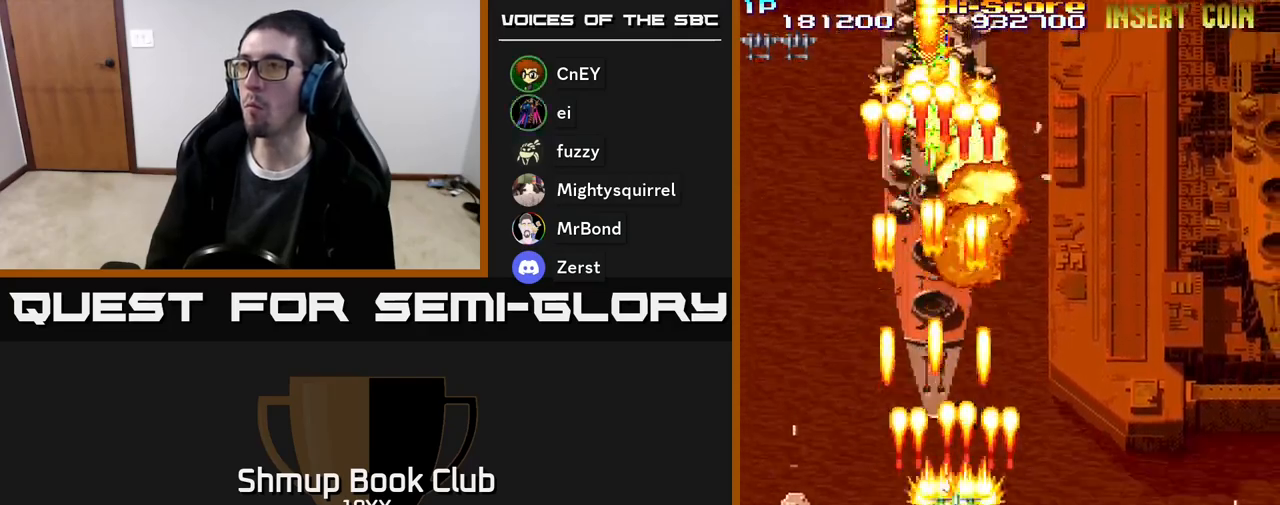
{"buttons": ["R2", "DPAD_UP"], "events": [[233, "DPAD_LEFT", "down"], [350, "DPAD_LEFT", "up"]]}
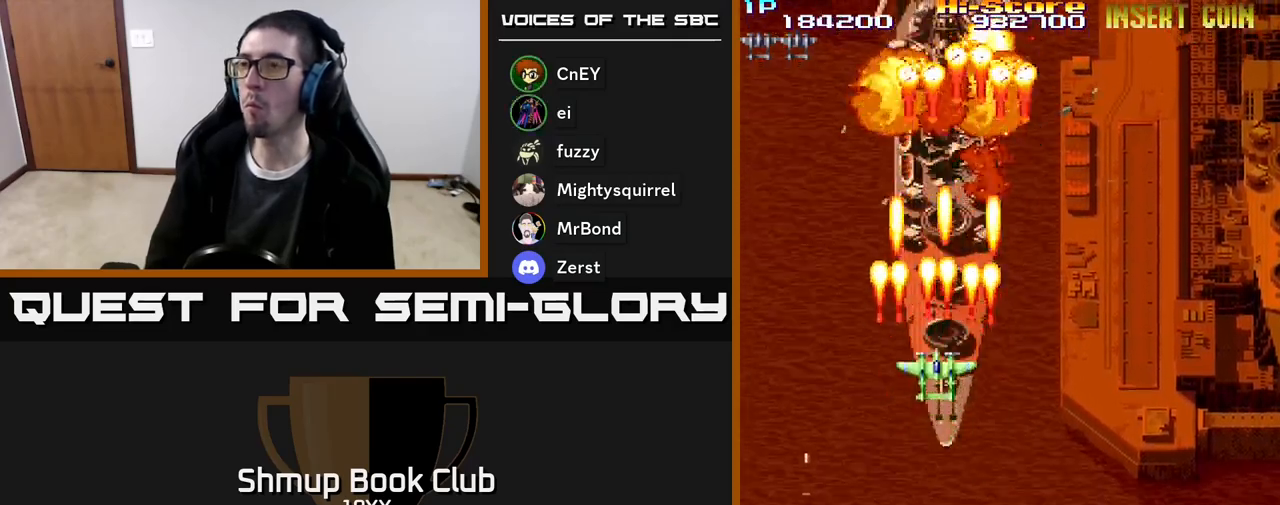
{"buttons": ["R2", "DPAD_DOWN"], "events": [[367, "DPAD_UP", "up"], [383, "DPAD_DOWN", "down"]]}
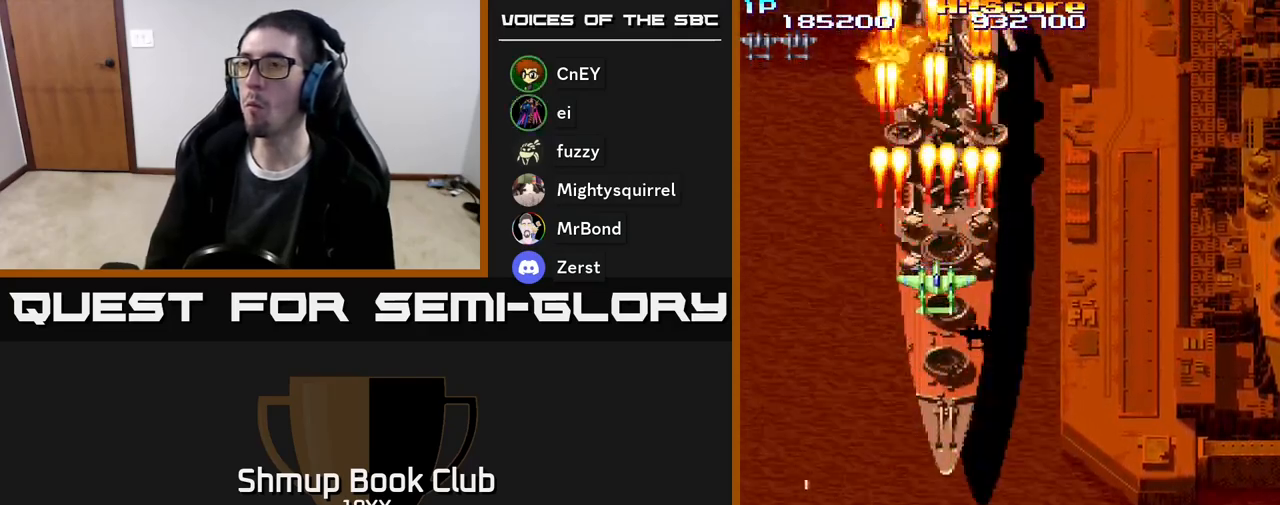
{"buttons": ["R2", "DPAD_DOWN", "DPAD_RIGHT"], "events": [[333, "DPAD_LEFT", "down"], [383, "DPAD_LEFT", "up"], [483, "DPAD_RIGHT", "down"]]}
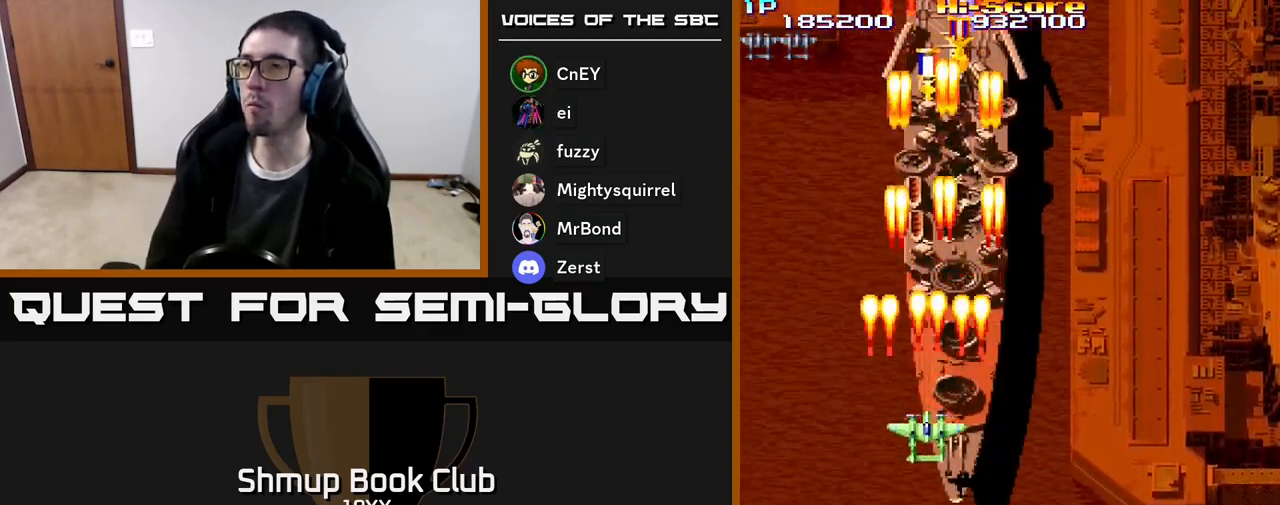
{"buttons": ["R2", "DPAD_UP"], "events": [[50, "DPAD_RIGHT", "up"], [117, "DPAD_LEFT", "down"], [200, "DPAD_LEFT", "up"], [300, "DPAD_RIGHT", "down"], [400, "DPAD_RIGHT", "up"], [433, "DPAD_DOWN", "up"], [450, "DPAD_UP", "down"]]}
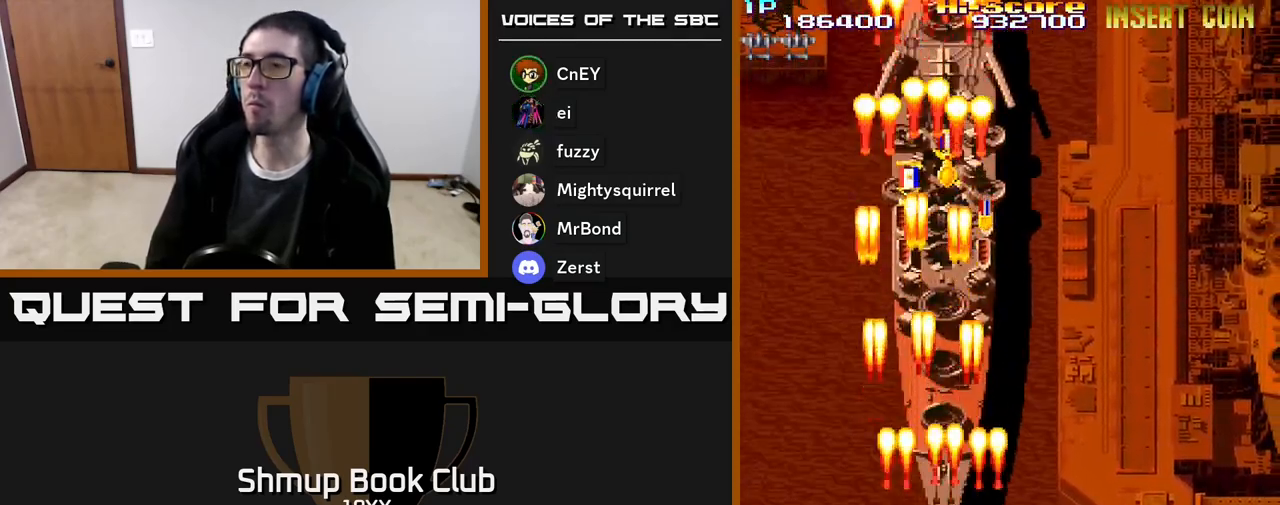
{"buttons": ["R2", "DPAD_UP"], "events": [[17, "DPAD_RIGHT", "down"], [167, "DPAD_RIGHT", "up"]]}
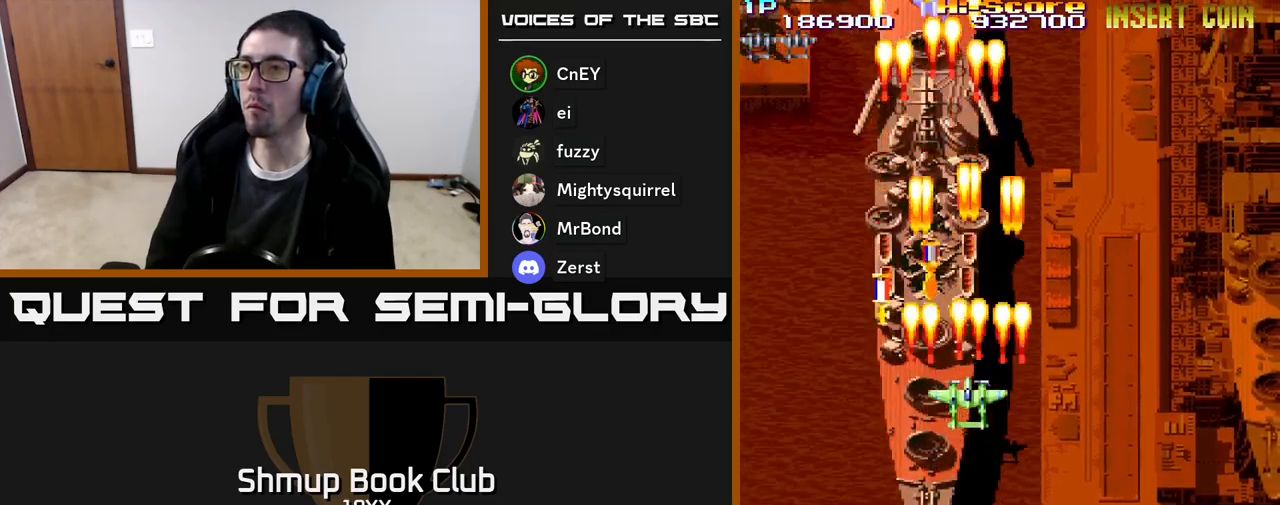
{"buttons": ["R2", "DPAD_DOWN"], "events": [[133, "DPAD_LEFT", "down"], [183, "DPAD_UP", "up"], [250, "DPAD_DOWN", "down"], [483, "DPAD_LEFT", "up"]]}
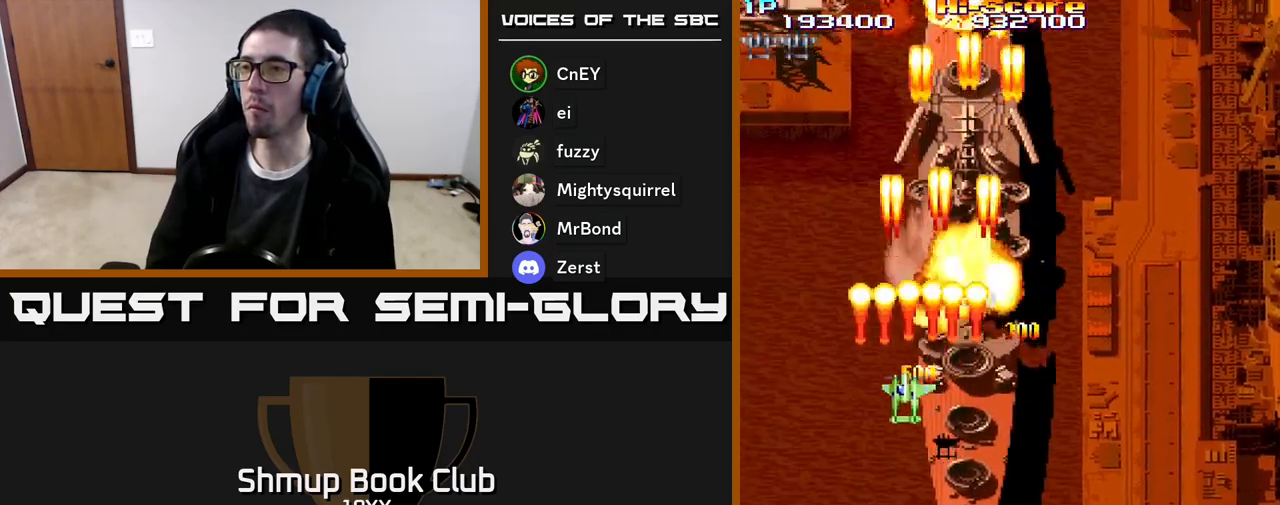
{"buttons": ["R2", "DPAD_DOWN", "DPAD_RIGHT"], "events": [[50, "DPAD_RIGHT", "down"], [150, "DPAD_DOWN", "up"], [233, "DPAD_DOWN", "down"]]}
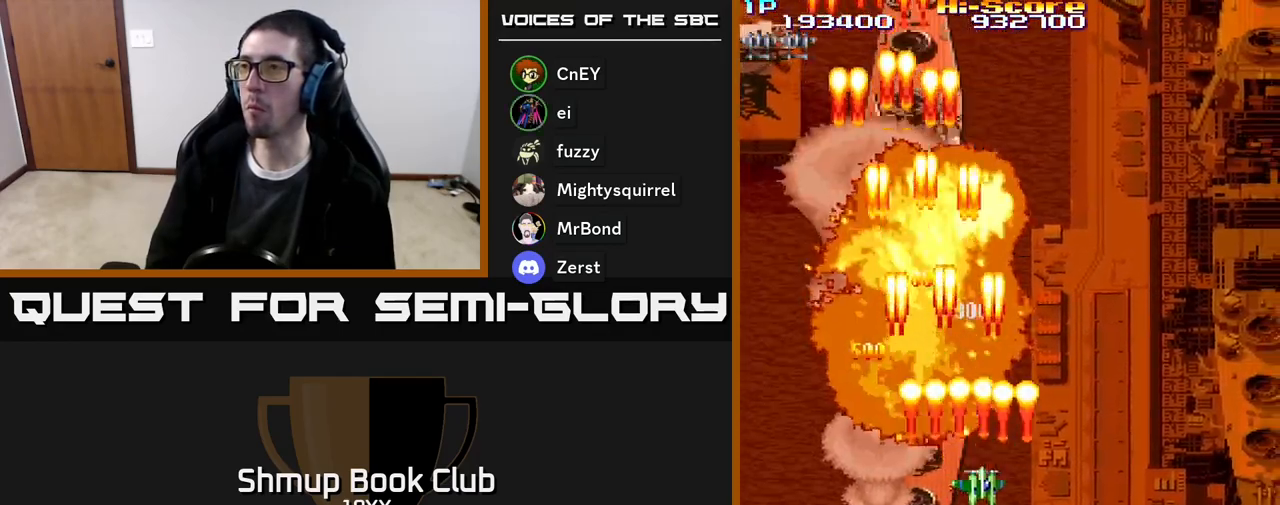
{"buttons": ["R2", "DPAD_RIGHT"], "events": [[50, "DPAD_DOWN", "up"]]}
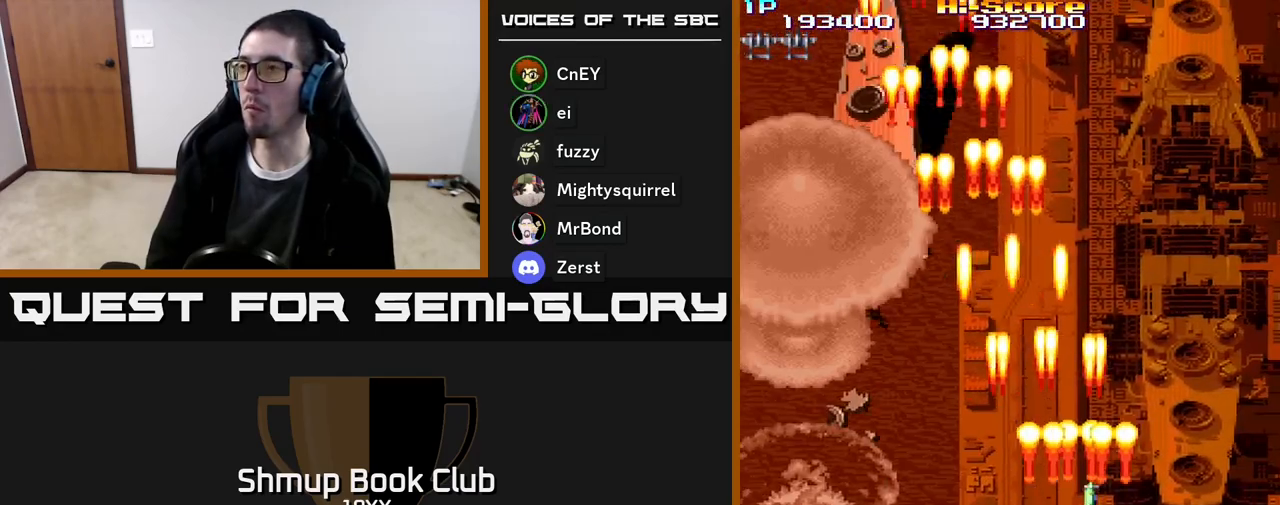
{"buttons": ["R2", "DPAD_UP"], "events": [[150, "DPAD_UP", "down"], [250, "DPAD_RIGHT", "up"]]}
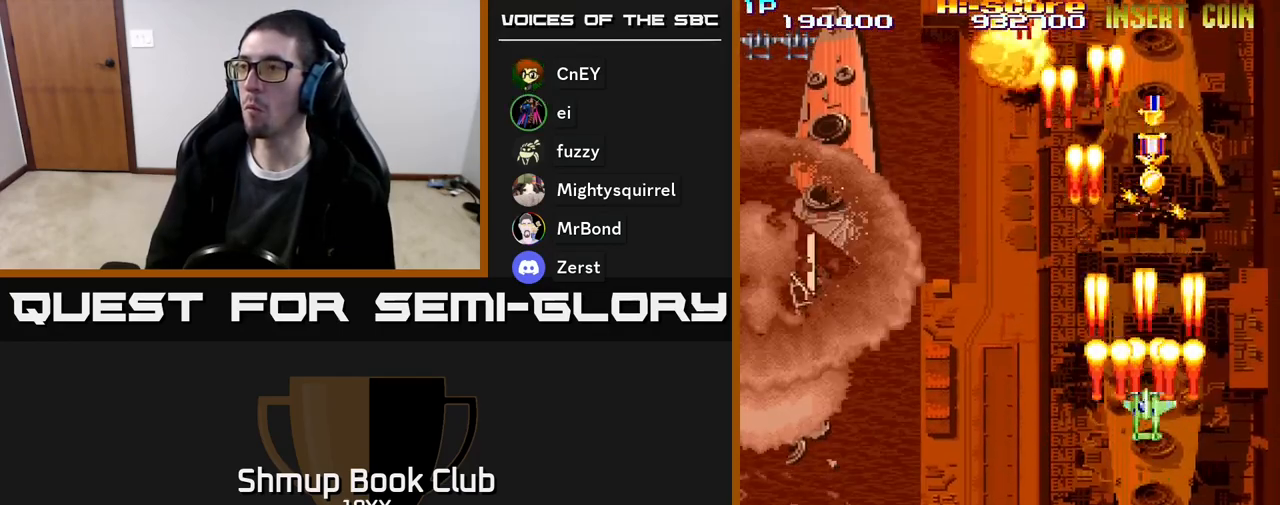
{"buttons": ["R2", "DPAD_UP"], "events": []}
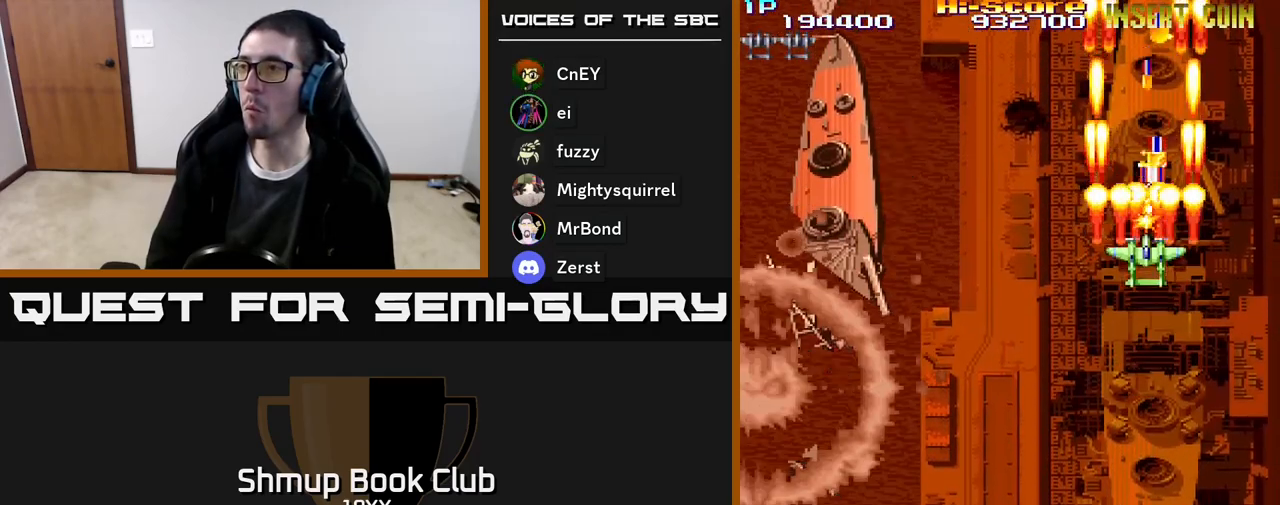
{"buttons": ["R2", "DPAD_UP"], "events": [[117, "DPAD_UP", "up"], [150, "DPAD_DOWN", "down"], [367, "DPAD_RIGHT", "down"], [400, "DPAD_DOWN", "up"], [433, "DPAD_RIGHT", "up"], [433, "DPAD_UP", "down"]]}
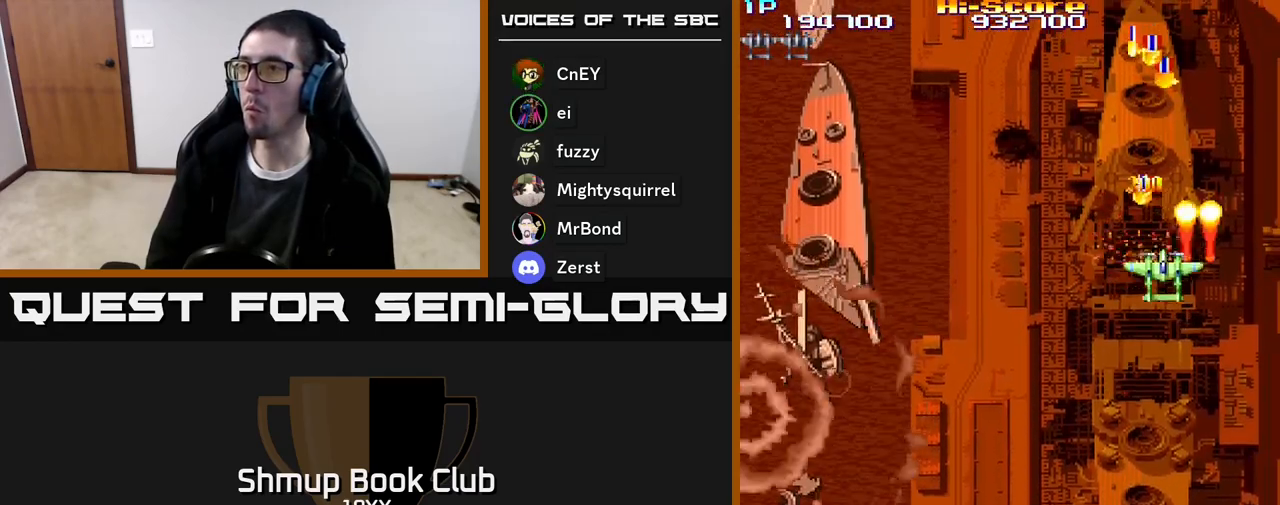
{"buttons": ["R2"], "events": [[67, "DPAD_UP", "up"], [233, "DPAD_LEFT", "down"], [300, "DPAD_LEFT", "up"]]}
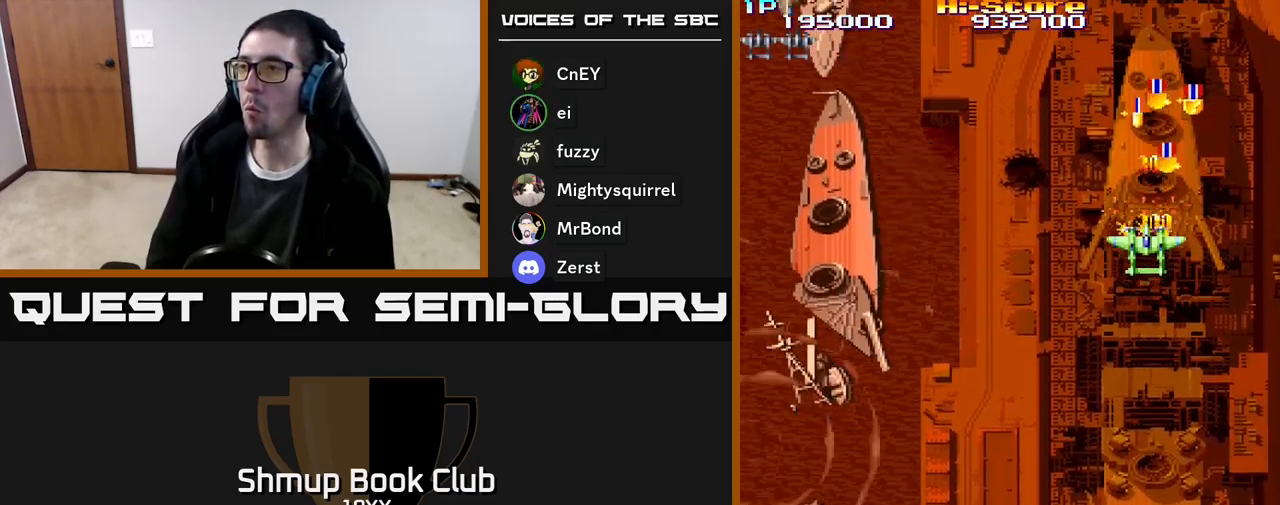
{"buttons": ["R2"], "events": [[33, "DPAD_DOWN", "down"], [133, "DPAD_DOWN", "up"], [417, "DPAD_DOWN", "down"], [483, "DPAD_DOWN", "up"]]}
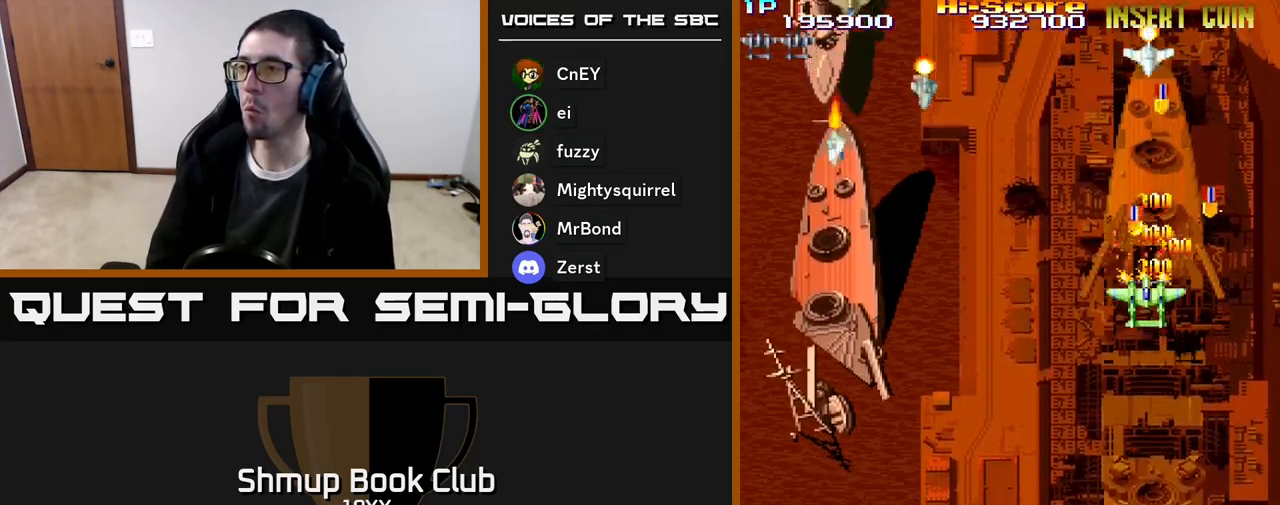
{"buttons": ["R2", "DPAD_DOWN"], "events": [[267, "DPAD_DOWN", "down"]]}
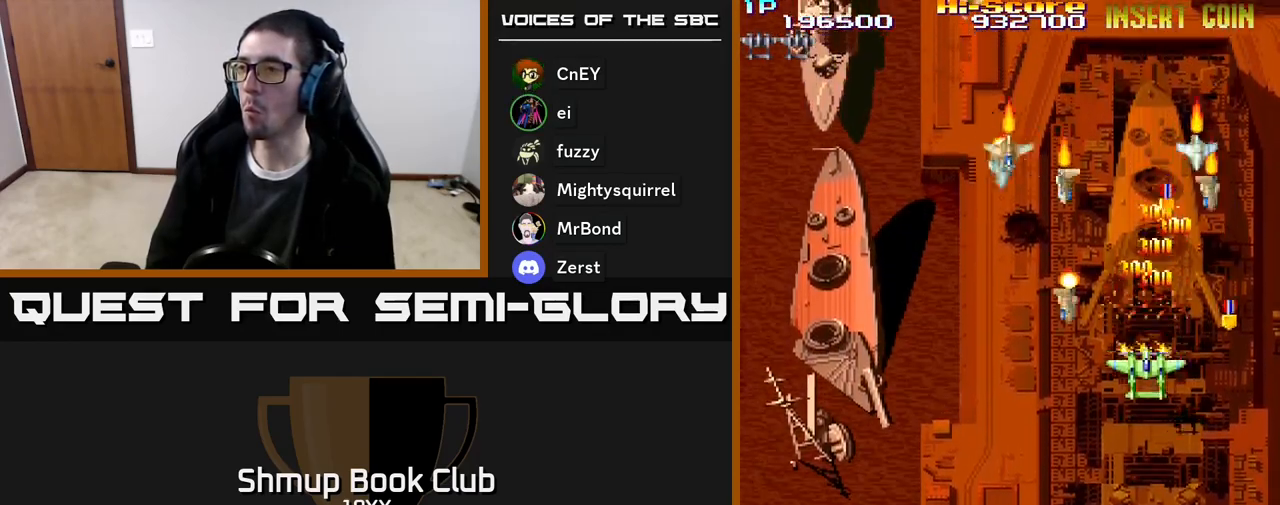
{"buttons": ["R2", "DPAD_DOWN", "DPAD_LEFT"], "events": [[483, "DPAD_LEFT", "down"]]}
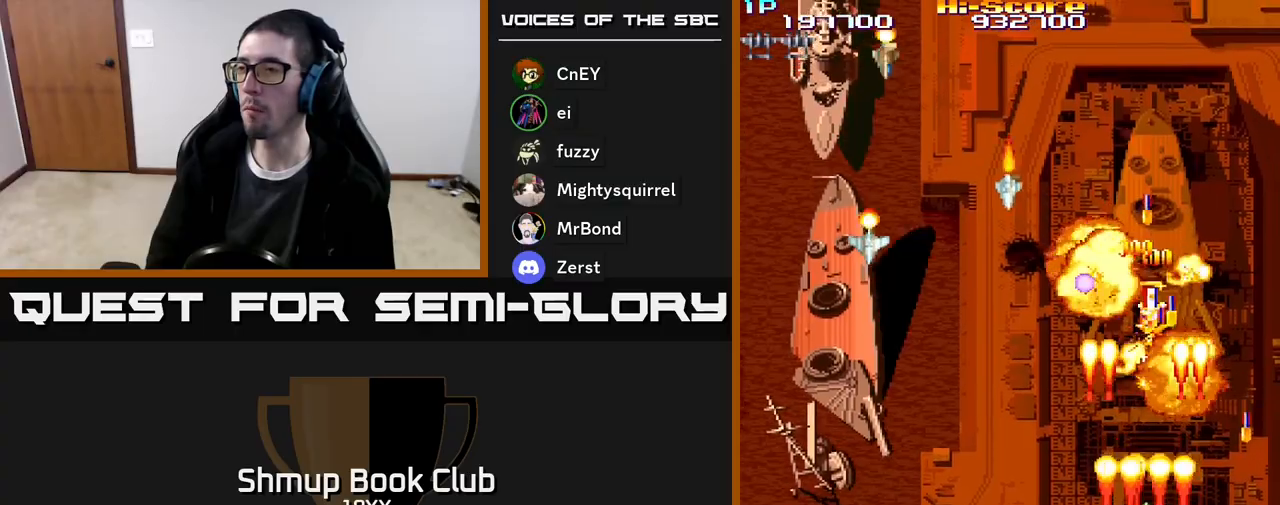
{"buttons": ["R2", "DPAD_DOWN", "DPAD_RIGHT"], "events": [[150, "DPAD_LEFT", "up"], [233, "DPAD_RIGHT", "down"]]}
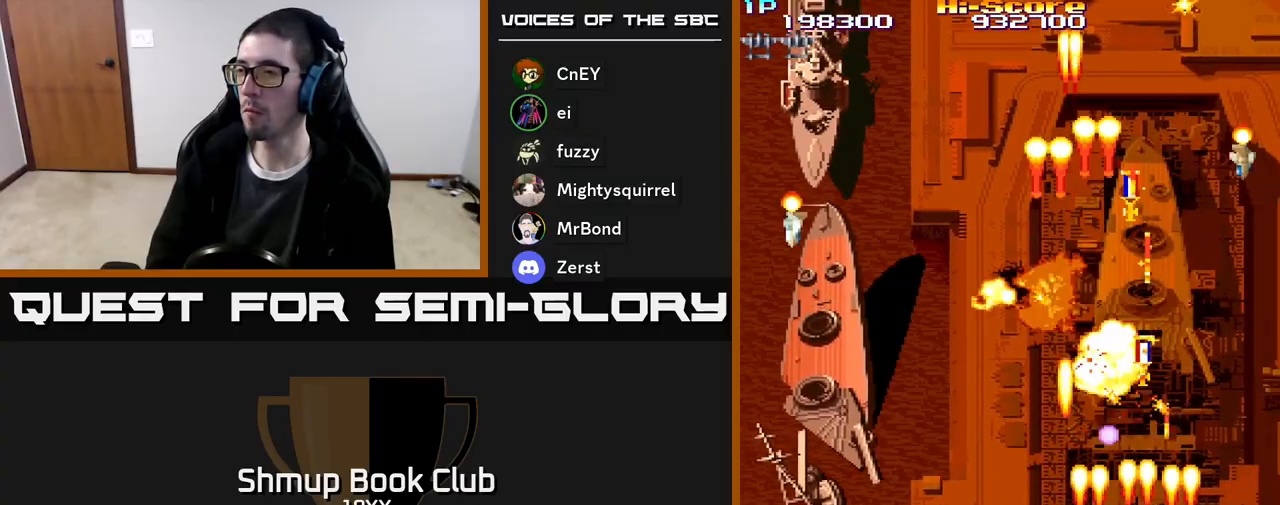
{"buttons": ["R2", "DPAD_UP", "DPAD_LEFT"], "events": [[33, "DPAD_DOWN", "up"], [200, "DPAD_UP", "down"], [233, "DPAD_RIGHT", "up"], [383, "DPAD_LEFT", "down"]]}
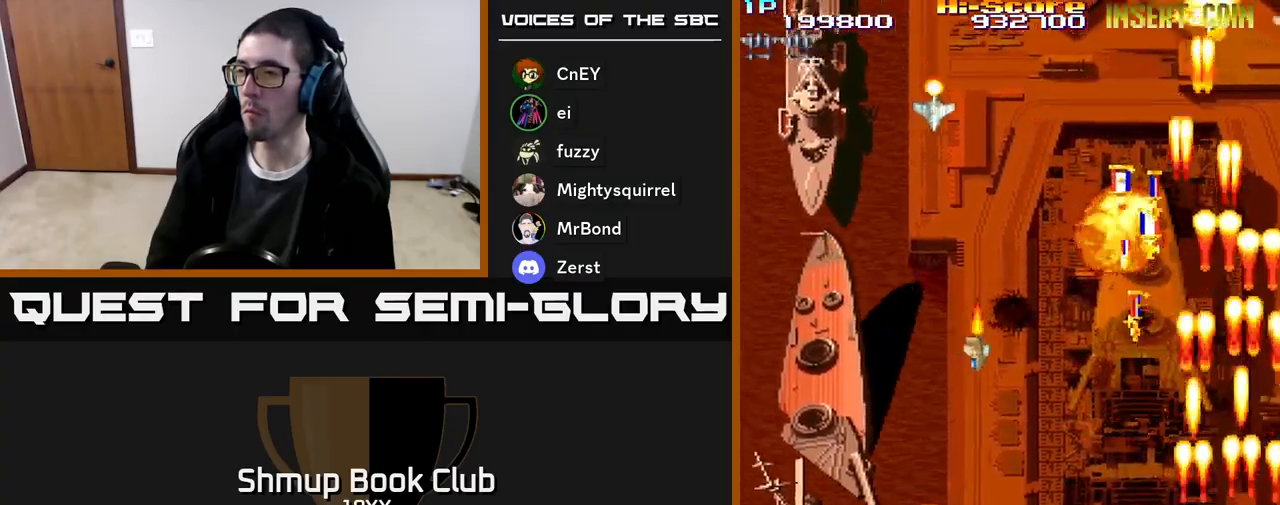
{"buttons": ["R2", "DPAD_DOWN", "DPAD_RIGHT"], "events": [[50, "DPAD_UP", "up"], [333, "DPAD_DOWN", "down"], [367, "DPAD_LEFT", "up"], [383, "DPAD_RIGHT", "down"]]}
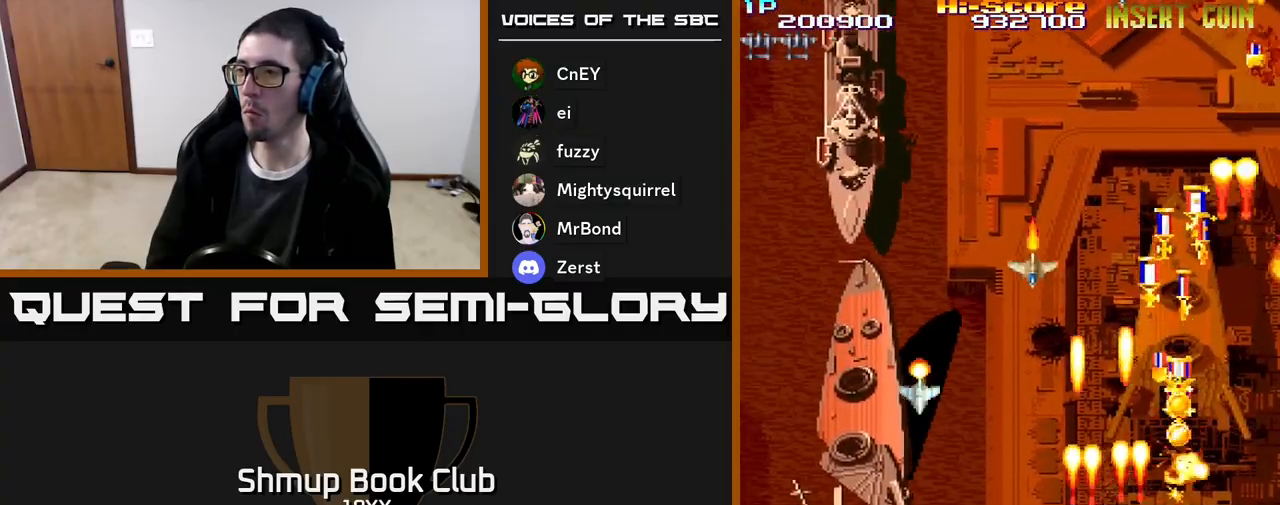
{"buttons": ["R2"], "events": [[100, "DPAD_RIGHT", "up"], [133, "DPAD_LEFT", "down"], [267, "DPAD_LEFT", "up"], [317, "DPAD_DOWN", "up"]]}
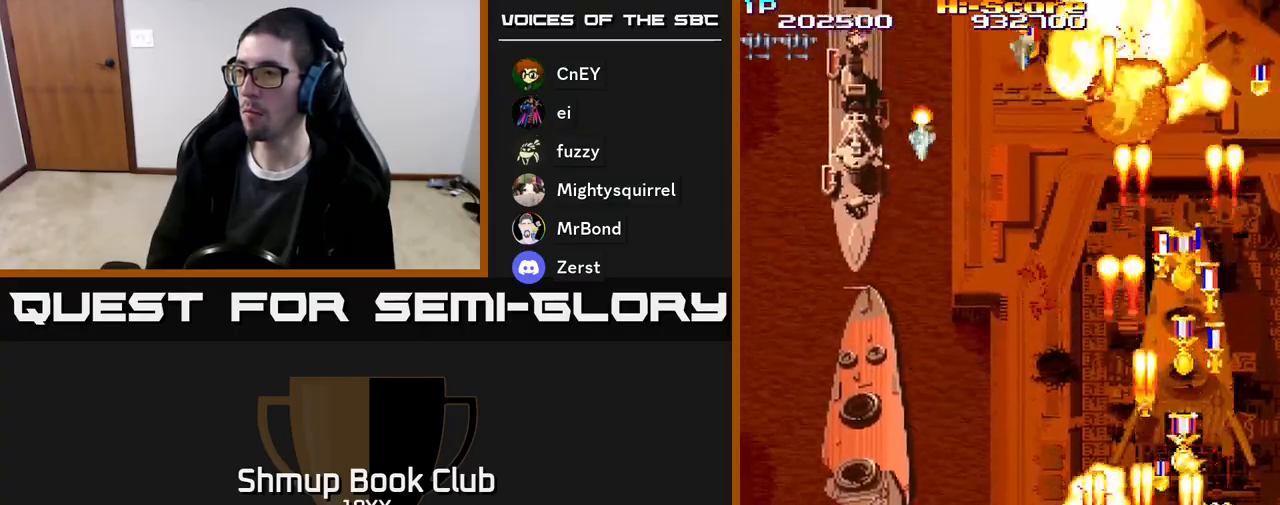
{"buttons": ["R2", "DPAD_UP"], "events": [[83, "DPAD_RIGHT", "down"], [150, "DPAD_RIGHT", "up"], [383, "DPAD_LEFT", "down"], [383, "DPAD_UP", "down"], [500, "DPAD_LEFT", "up"]]}
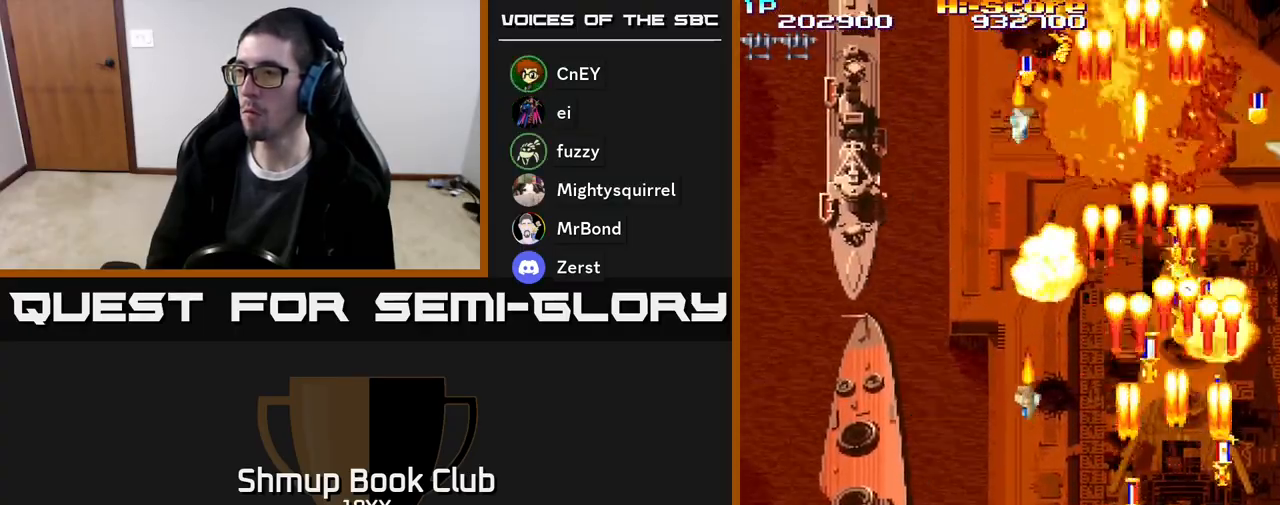
{"buttons": ["R2", "DPAD_RIGHT"], "events": [[167, "DPAD_LEFT", "down"], [267, "DPAD_LEFT", "up"], [283, "DPAD_UP", "up"], [300, "DPAD_DOWN", "down"], [300, "DPAD_RIGHT", "down"], [417, "DPAD_DOWN", "up"]]}
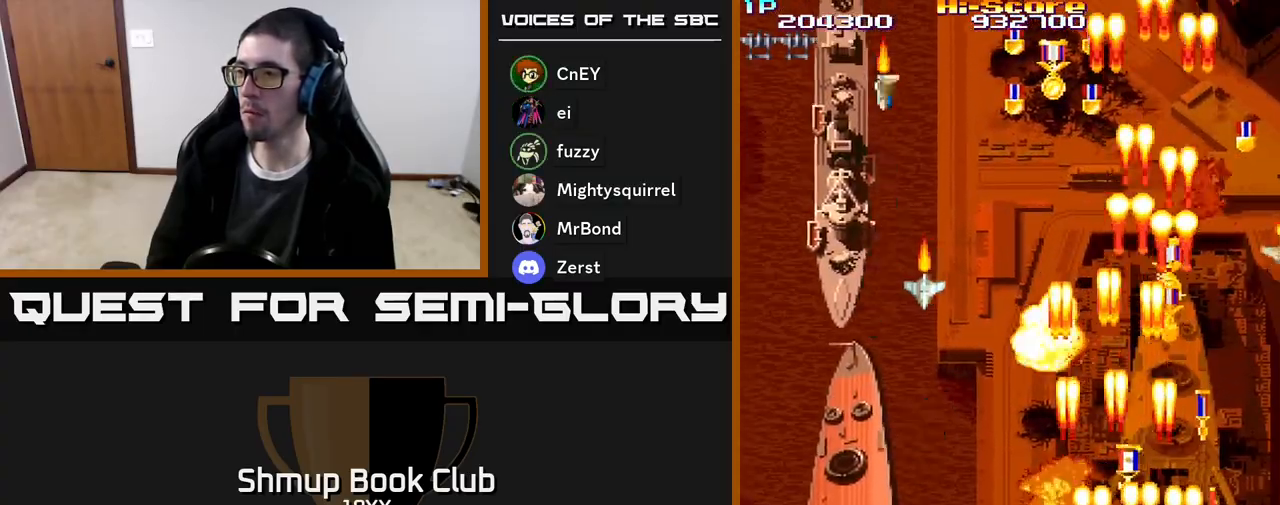
{"buttons": ["R2", "DPAD_RIGHT"], "events": [[150, "DPAD_RIGHT", "up"], [183, "DPAD_LEFT", "down"], [417, "DPAD_UP", "down"], [433, "DPAD_LEFT", "up"], [467, "DPAD_RIGHT", "down"], [483, "DPAD_UP", "up"]]}
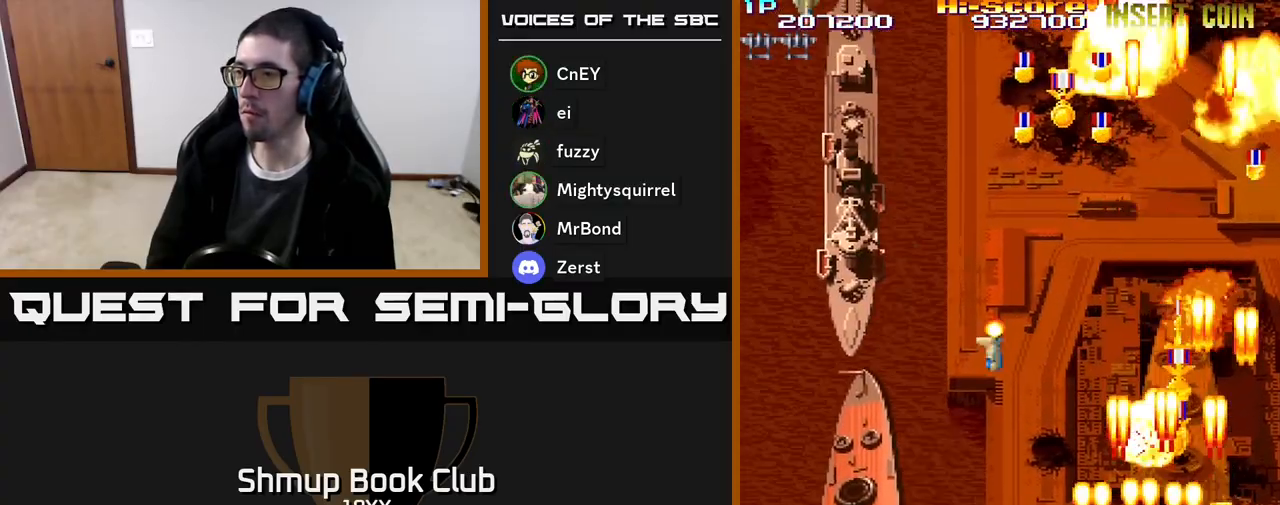
{"buttons": ["R2", "DPAD_DOWN"], "events": [[67, "DPAD_DOWN", "down"], [217, "DPAD_DOWN", "up"], [233, "DPAD_RIGHT", "up"], [250, "DPAD_UP", "down"], [267, "DPAD_LEFT", "down"], [317, "DPAD_UP", "up"], [417, "DPAD_DOWN", "down"], [483, "DPAD_LEFT", "up"]]}
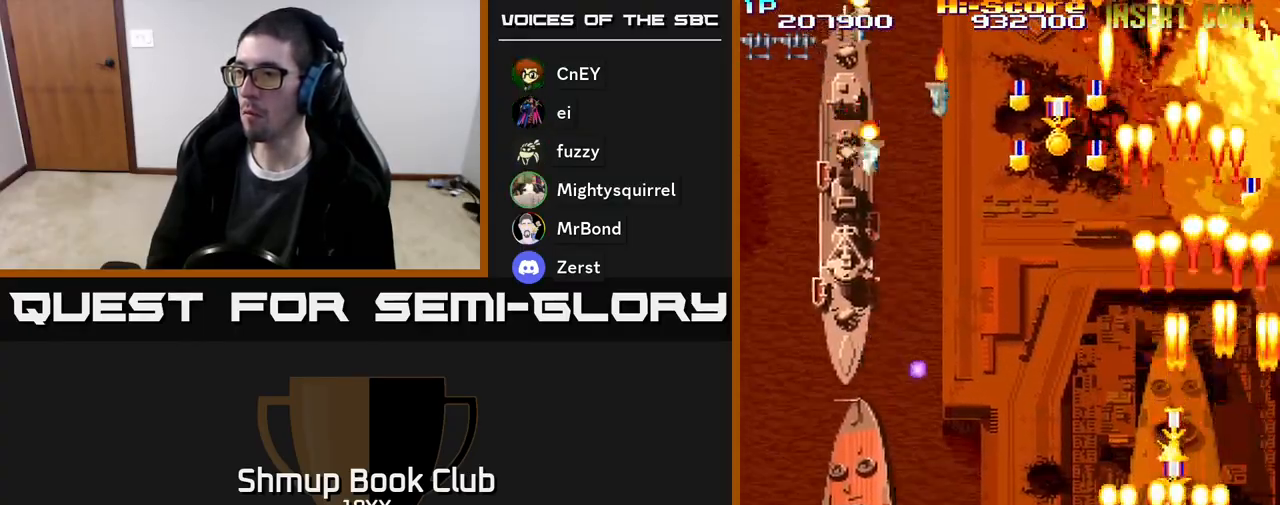
{"buttons": ["R2", "DPAD_UP"], "events": [[50, "DPAD_RIGHT", "down"], [117, "DPAD_DOWN", "up"], [200, "DPAD_RIGHT", "up"], [217, "DPAD_UP", "down"], [233, "DPAD_LEFT", "down"], [333, "DPAD_LEFT", "up"], [350, "DPAD_RIGHT", "down"], [417, "DPAD_RIGHT", "up"]]}